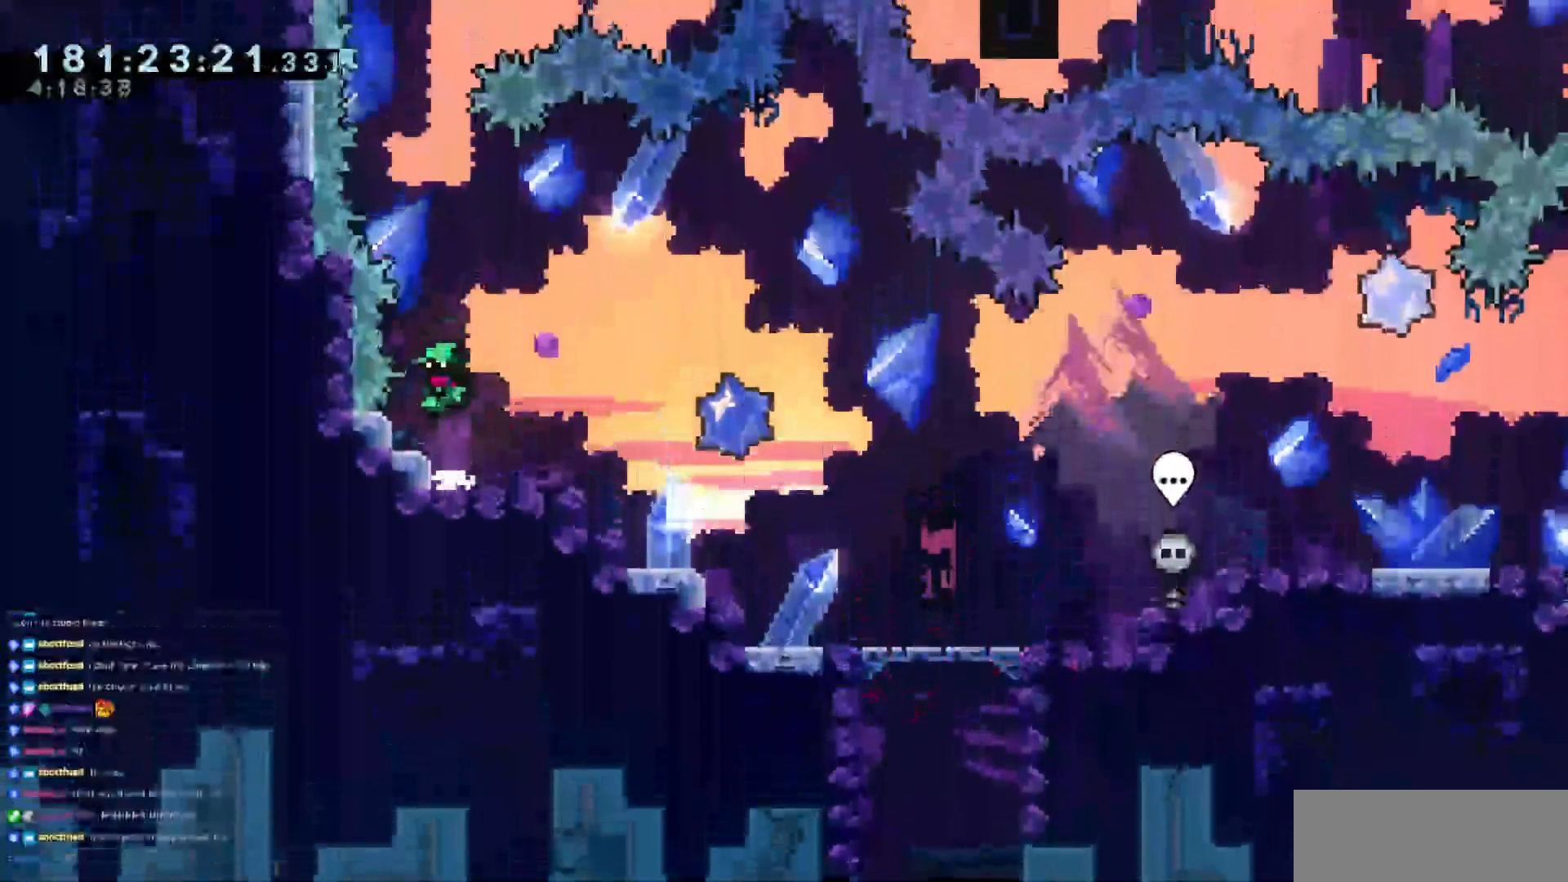
Gameplay with keyboard; each line is a JSON object with the keys held at the frame after it. "events" lists presses ("down") and releases ("up") of "dash", "demo", "demo2", "down", "grab", "jump", "jump2", "jump3", "jump4", "left", "right" and "up" between this image and that frame as [ms after this image, input, new state], when the widget could be followed in between. No other keys are recorded. Mouse input is not recorded. Key names are as the overlay labels them; some are game actions (e.g. jump) rather than physical keys.
{"keys": ["jump3"]}
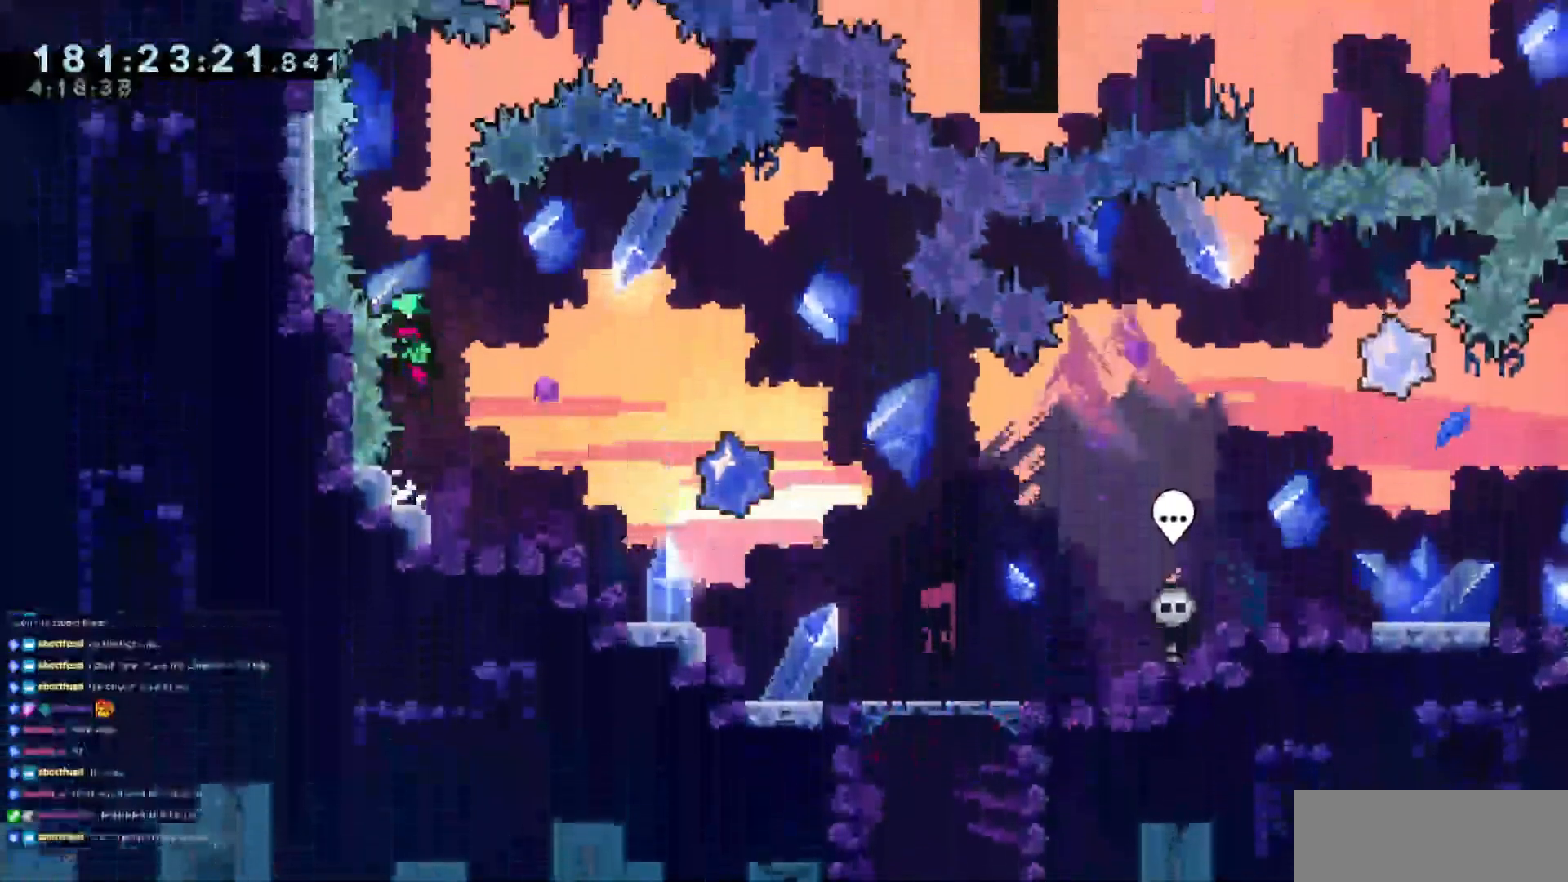
{"keys": [], "events": [[34, "up", "down"], [84, "dash", "down"], [134, "jump3", "up"], [234, "dash", "up"], [234, "up", "up"]]}
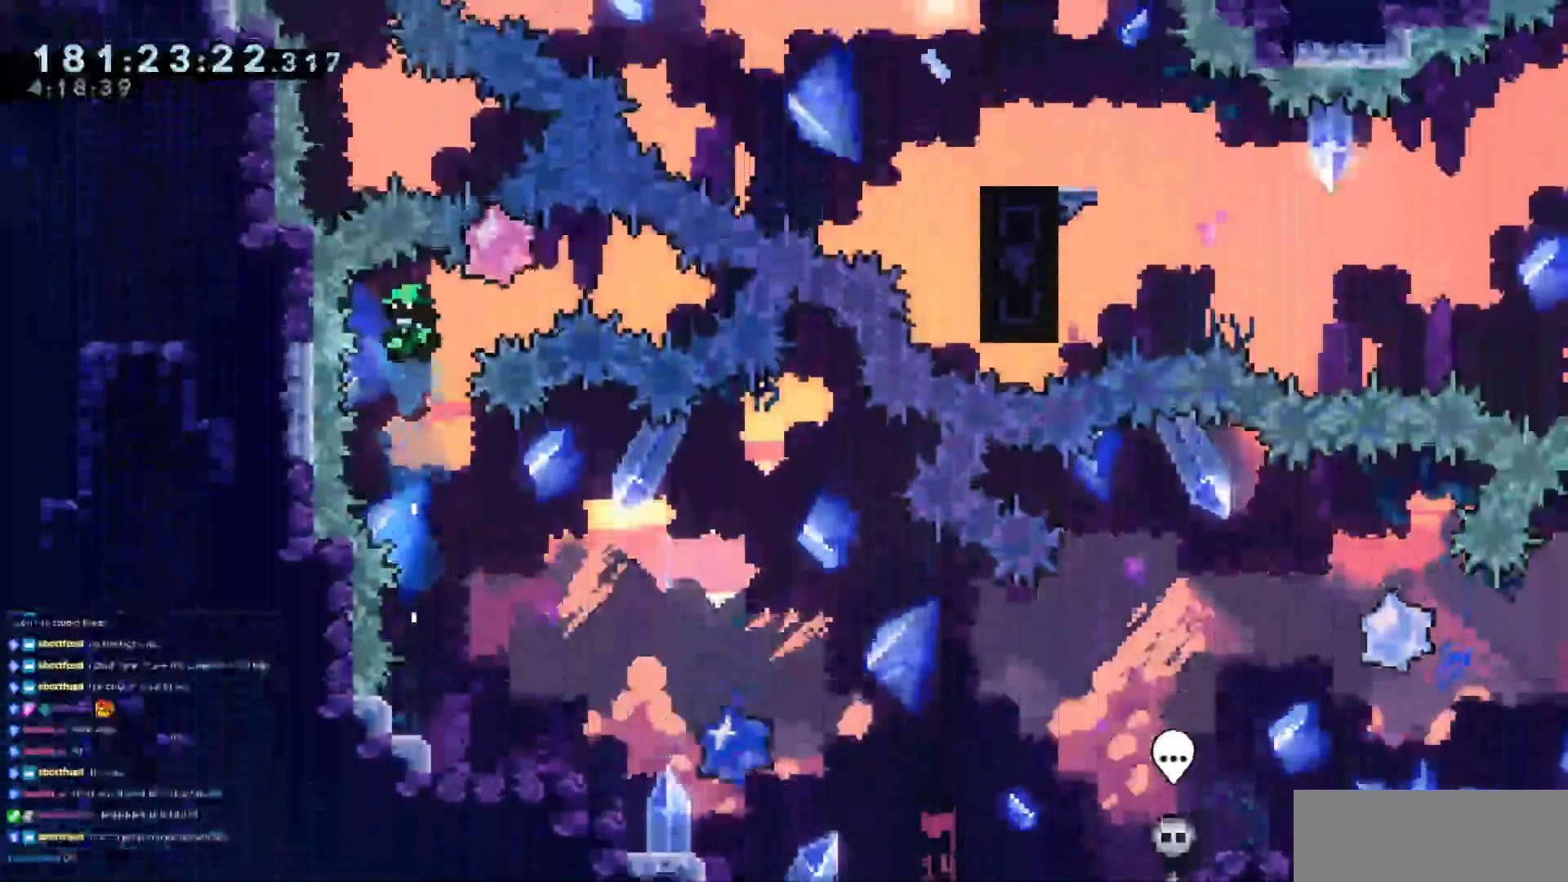
{"keys": ["right"], "events": [[250, "right", "down"]]}
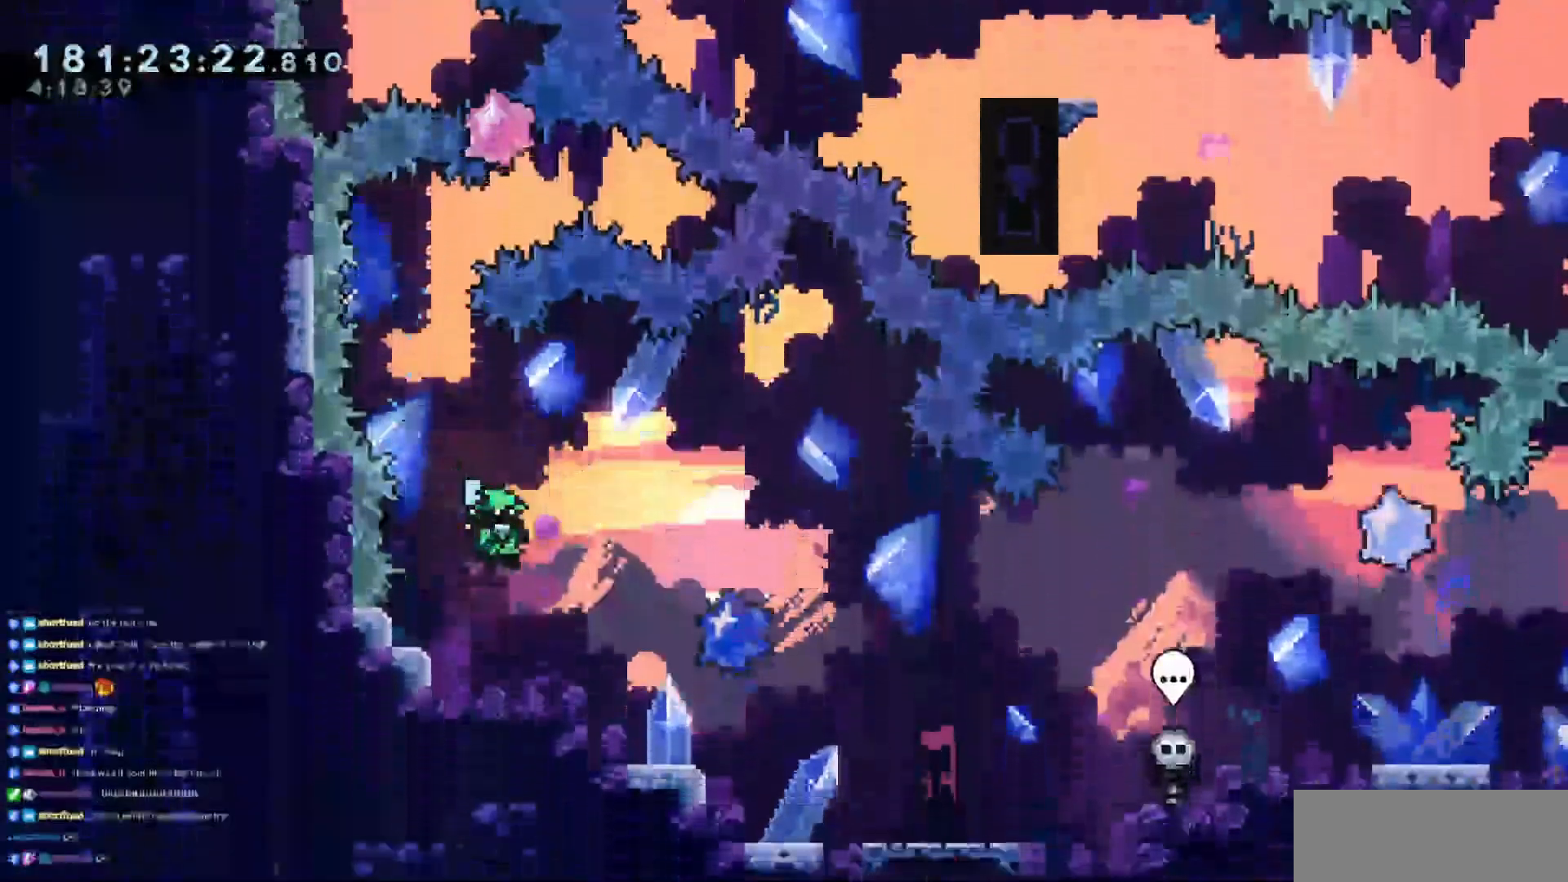
{"keys": ["down", "jump3", "right"], "events": [[17, "right", "up"], [267, "down", "down"], [267, "left", "down"], [301, "dash", "down"], [401, "left", "up"], [401, "right", "down"], [451, "dash", "up"], [501, "jump3", "down"]]}
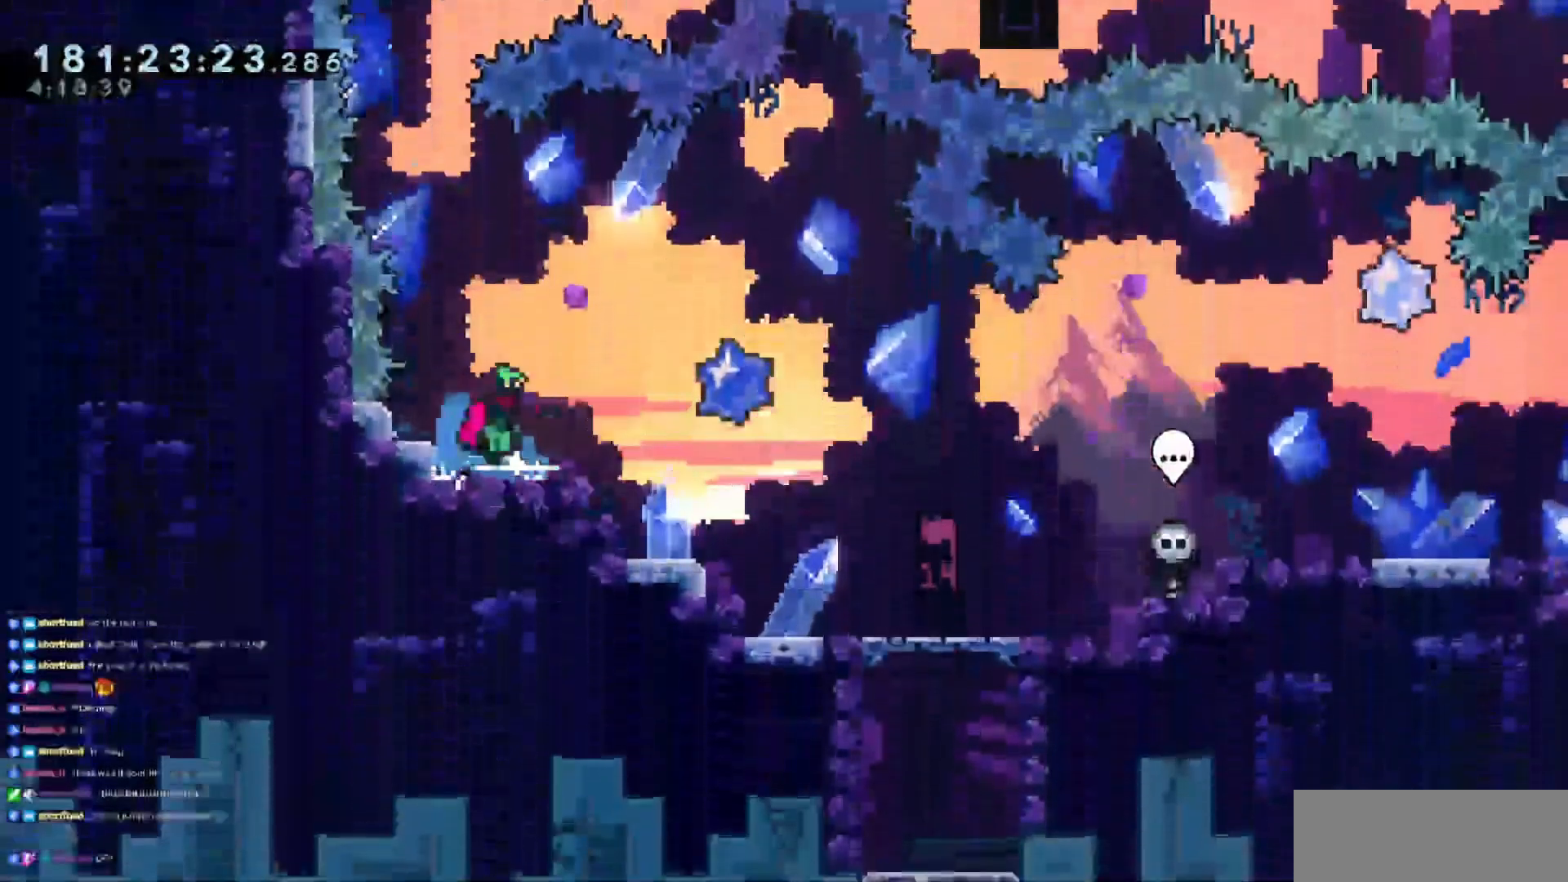
{"keys": ["grab", "jump", "up"], "events": [[83, "dash", "down"], [133, "jump3", "up"], [267, "dash", "up"], [267, "down", "up"], [317, "jump3", "down"], [350, "up", "down"], [417, "grab", "down"], [467, "jump", "down"], [500, "jump3", "up"], [500, "right", "up"]]}